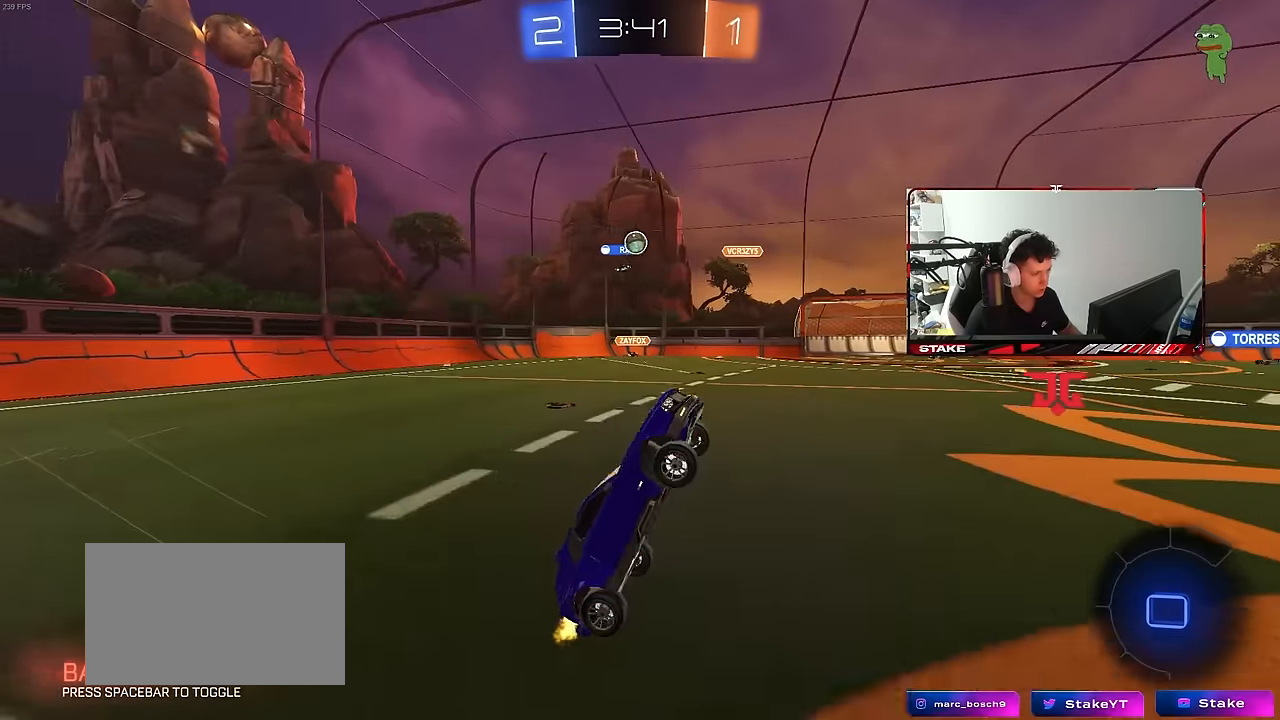
Gameplay with keyboard and mouse; each line is a JSON object with the keys and mouse buttons held at the frame after it. "events" lists presses ("down") and releases ("up") of "1", "2", "3", "4", "5", "a", "alt", "c", "caps_lock", "ctrl", "d", "e", "f", "g", "q", "r", "s", "shift", "space", "t", "tab", "v", "w", "x", "z", "mouse_left", "mouse_wheel" and "mouse_right" between this image and that frame as [ms after this image, input, new state], when the widget could be followed in between. "mouse_left", "mouse_wheel", "mouse_right" = the "left", "wheel", "right" buttons of the "mouse" list. No other keys are recorded. "wheel" means that the mouse wheel is clicked or scrolled. "mouse_move" is the direction in which the mouse moves at that frame (one of eight, or "still"), when it could be read.
{"keys": ["d", "w"], "mouse": [], "mouse_move": "still", "events": [[133, "w", "up"], [233, "d", "down"], [333, "w", "down"]]}
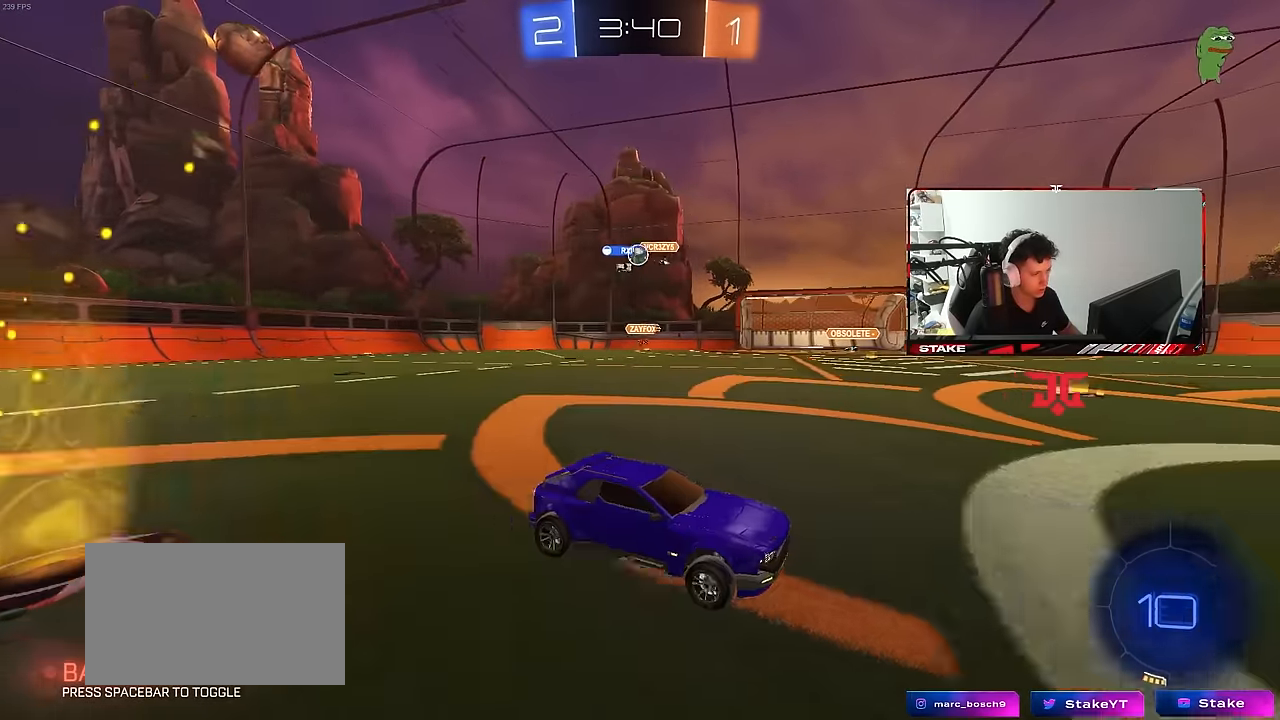
{"keys": ["a", "w"], "mouse": [], "mouse_move": "still", "events": [[167, "d", "up"], [383, "a", "down"]]}
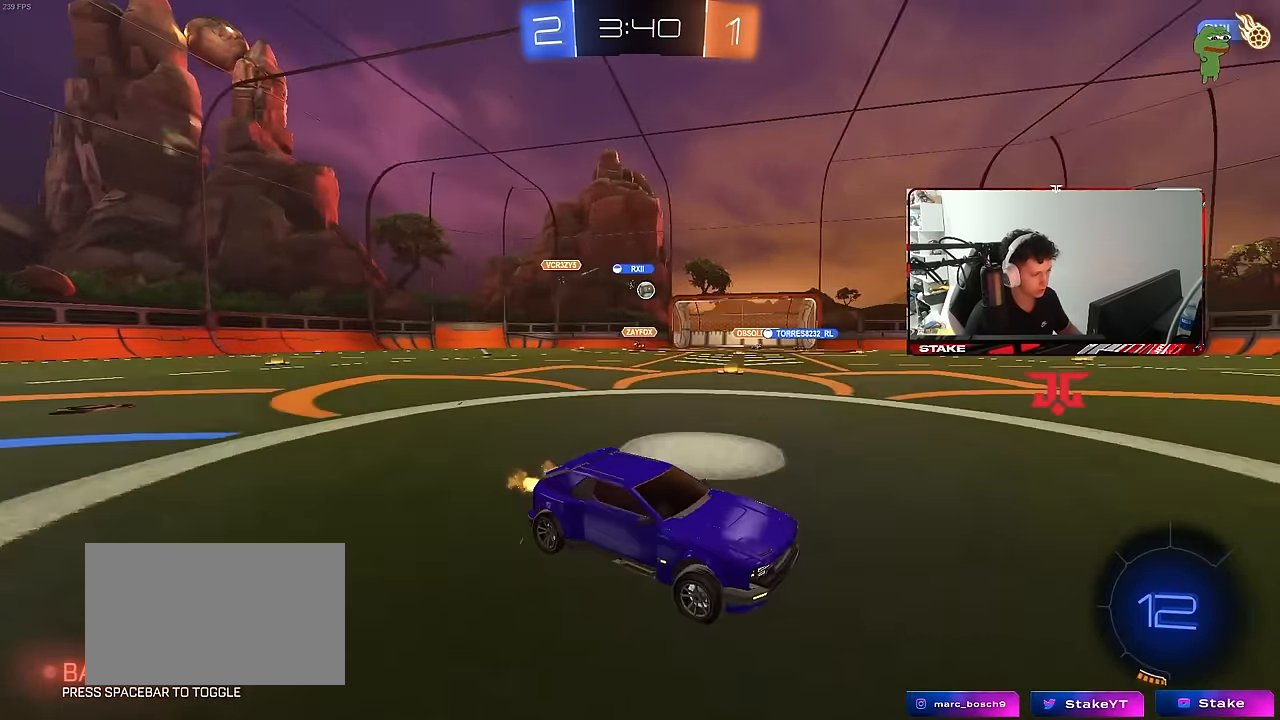
{"keys": ["d", "w"], "mouse": [], "mouse_move": "still", "events": [[417, "a", "up"], [500, "d", "down"]]}
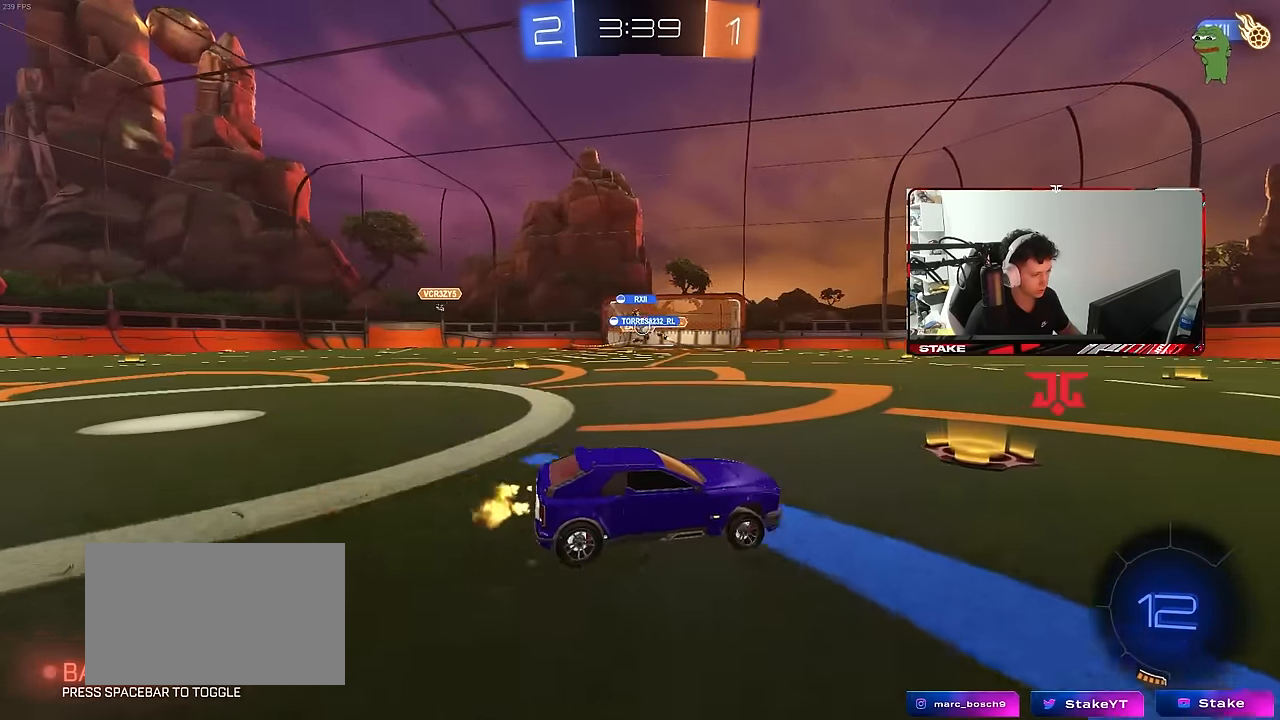
{"keys": ["w"], "mouse": [], "mouse_move": "still", "events": [[133, "d", "up"]]}
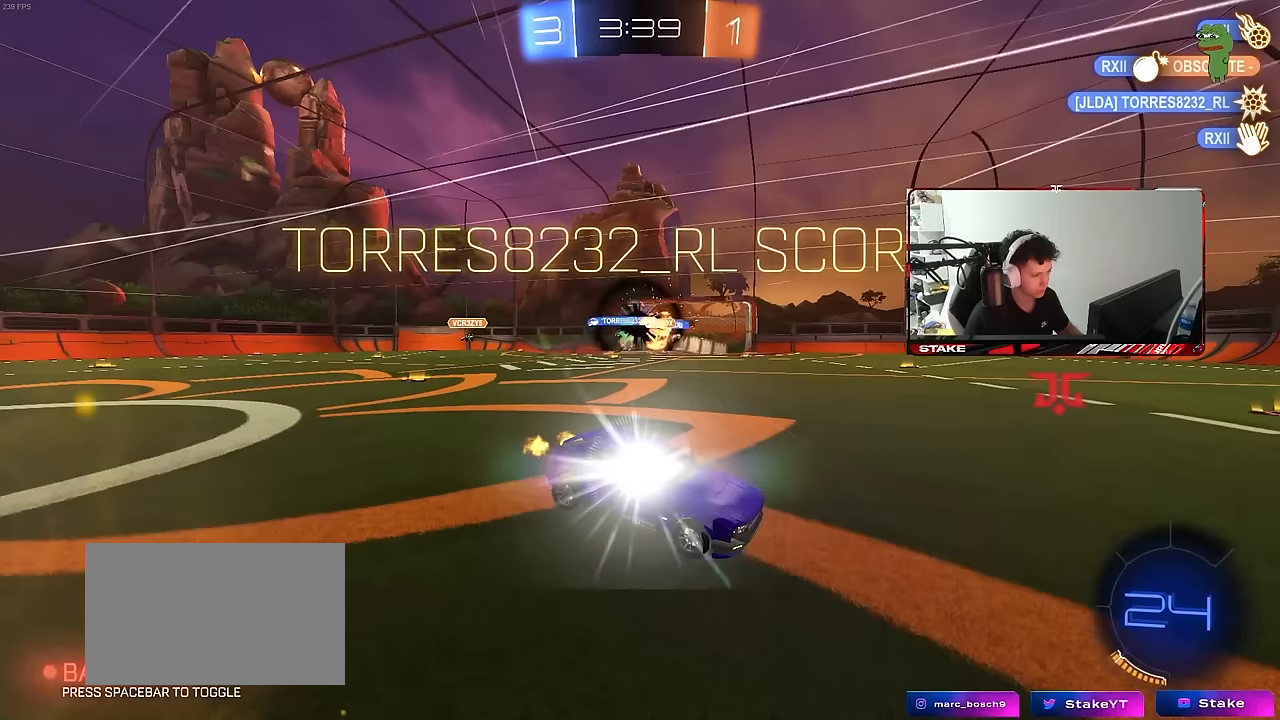
{"keys": ["d", "w"], "mouse": [], "mouse_move": "still", "events": [[200, "w", "up"], [400, "d", "down"], [483, "w", "down"]]}
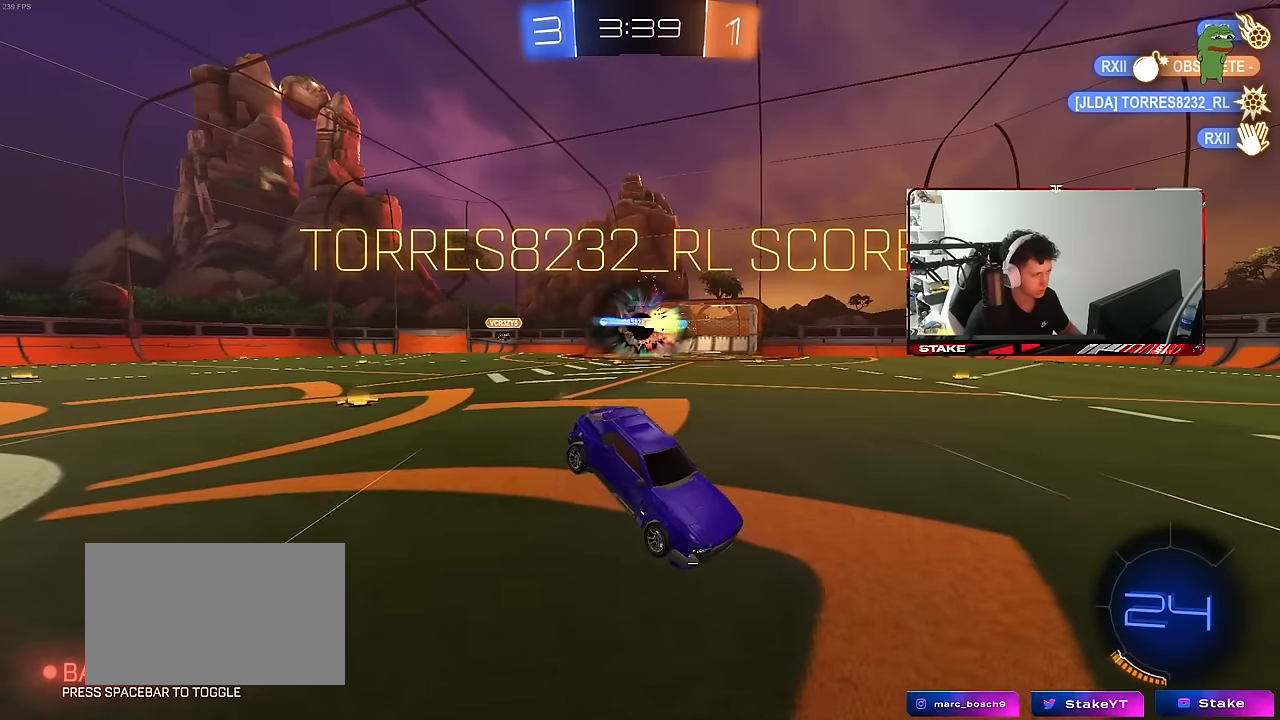
{"keys": ["d", "w"], "mouse": [], "mouse_move": "still", "events": [[83, "w", "up"], [217, "w", "down"]]}
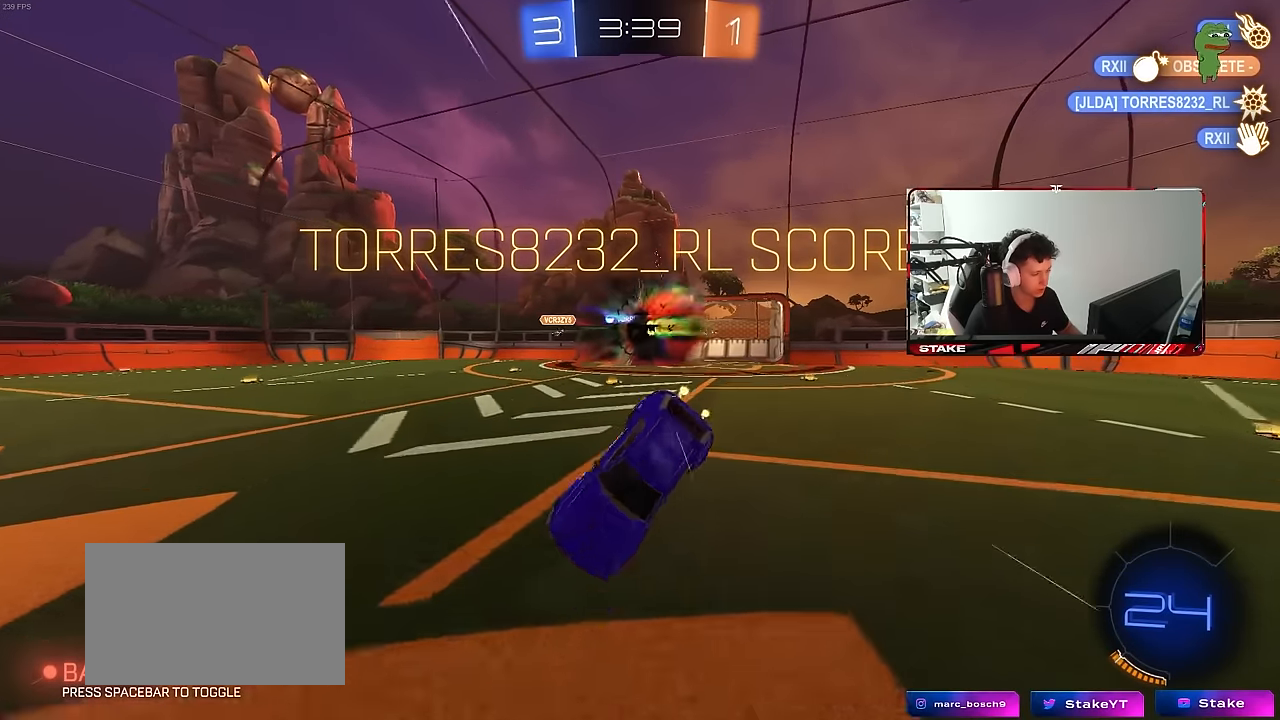
{"keys": ["a", "shift"], "mouse": [], "mouse_move": "still", "events": [[283, "shift", "down"], [333, "w", "up"], [383, "d", "up"], [417, "a", "down"]]}
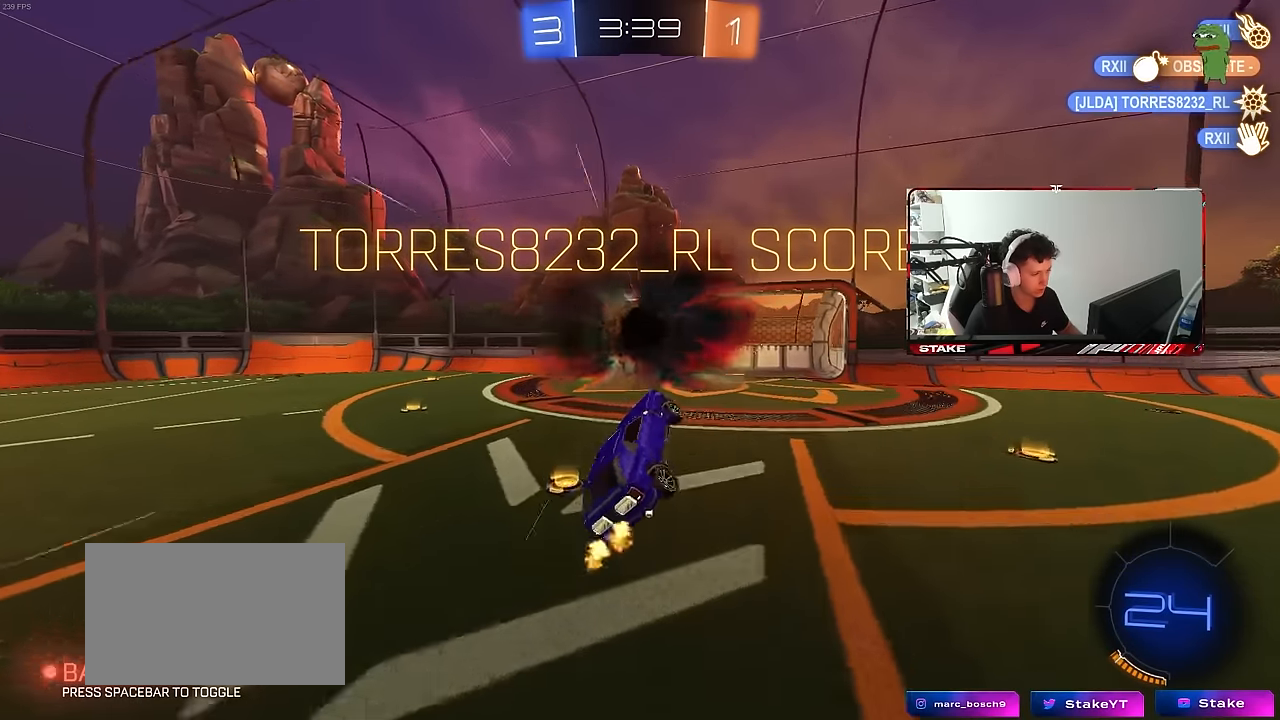
{"keys": ["shift"], "mouse": [], "mouse_move": "still", "events": [[67, "a", "up"], [150, "d", "down"], [483, "d", "up"]]}
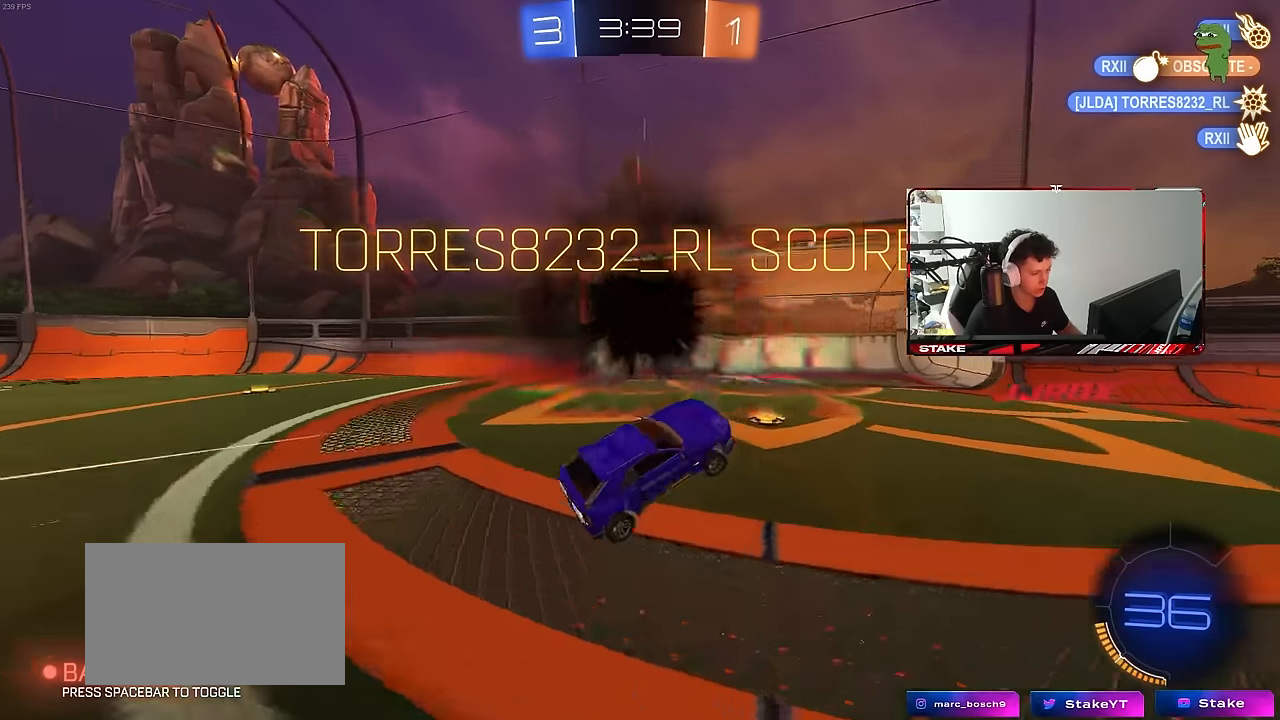
{"keys": ["a", "shift", "w"], "mouse": ["right"], "mouse_move": "still", "events": [[33, "a", "down"], [83, "w", "down"], [167, "mouse_right", "down"], [217, "mouse_left", "down"], [267, "mouse_right", "up"], [367, "mouse_right", "down"], [400, "mouse_right", "up"], [450, "mouse_right", "down"], [500, "mouse_left", "up"]]}
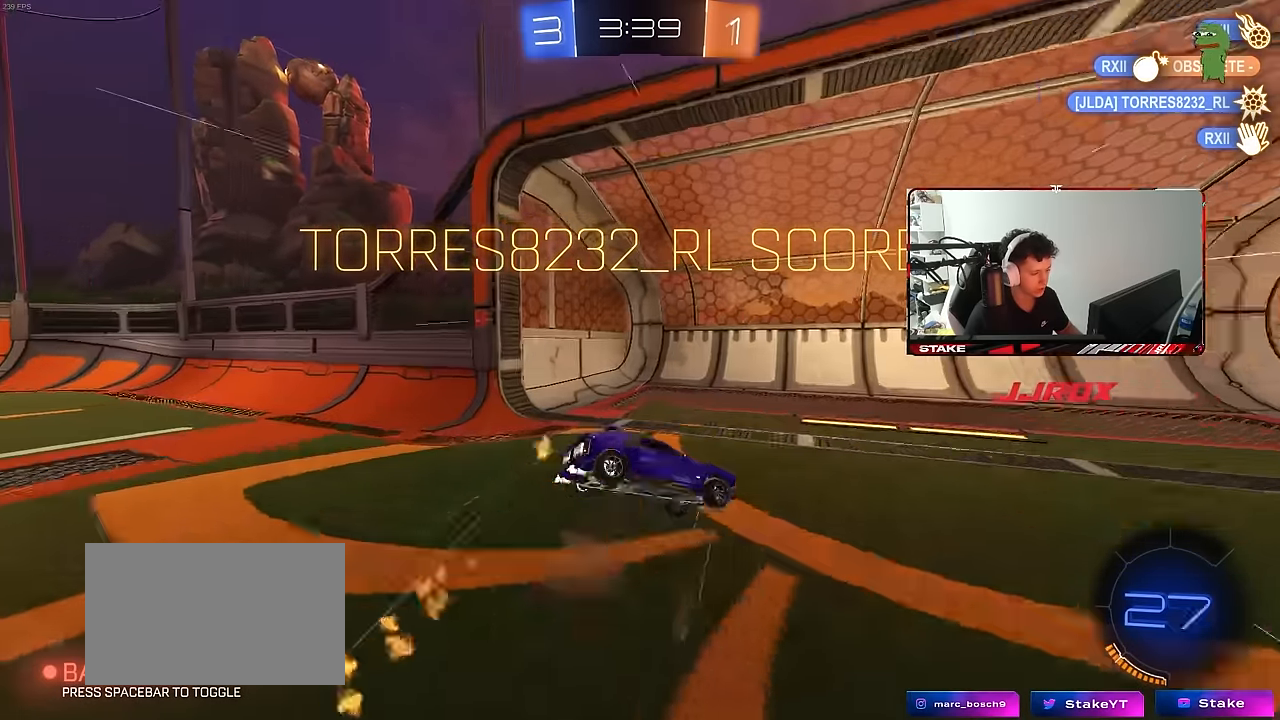
{"keys": ["a", "w"], "mouse": [], "mouse_move": "still", "events": [[100, "mouse_right", "up"], [100, "w", "up"], [150, "s", "down"], [183, "s", "up"], [233, "space", "down"], [367, "space", "up"], [467, "shift", "up"], [467, "w", "down"]]}
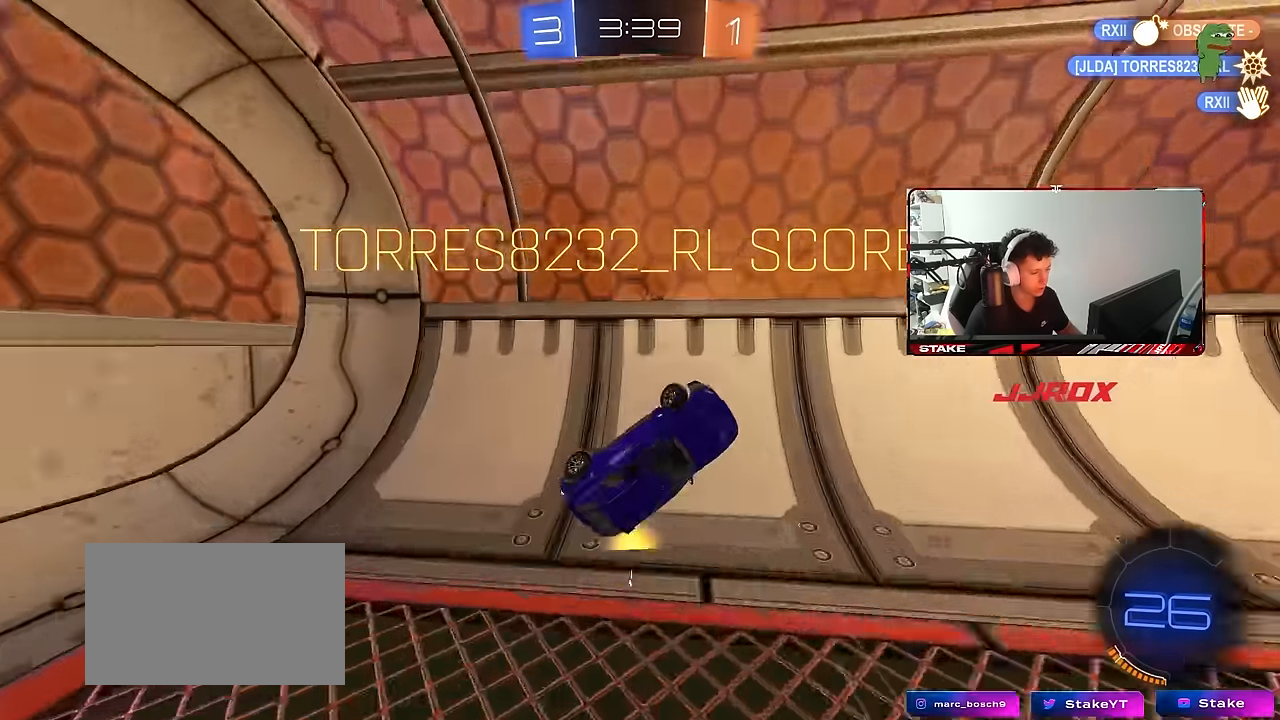
{"keys": ["a", "w"], "mouse": [], "mouse_move": "still", "events": [[67, "mouse_left", "down"], [250, "space", "down"], [400, "space", "up"], [433, "mouse_left", "up"]]}
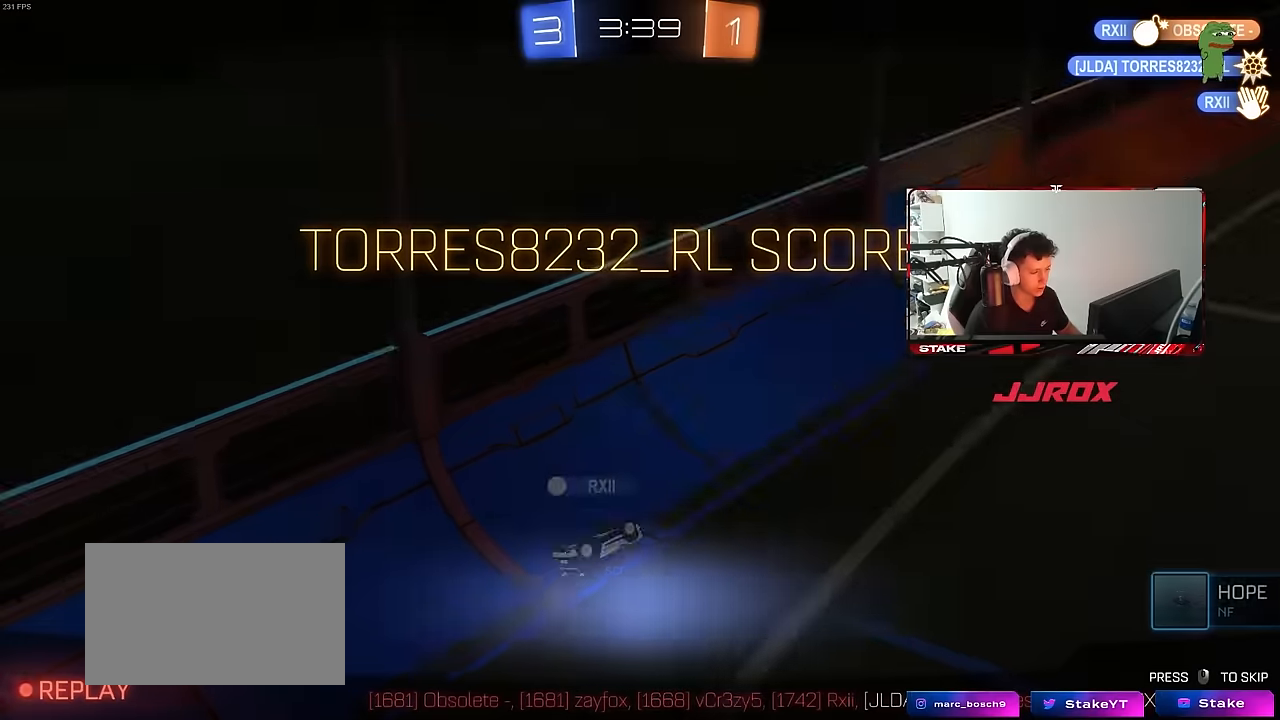
{"keys": [], "mouse": ["right"], "mouse_move": "still", "events": [[167, "mouse_right", "down"], [217, "a", "up"], [217, "w", "up"], [317, "mouse_right", "up"], [450, "mouse_right", "down"]]}
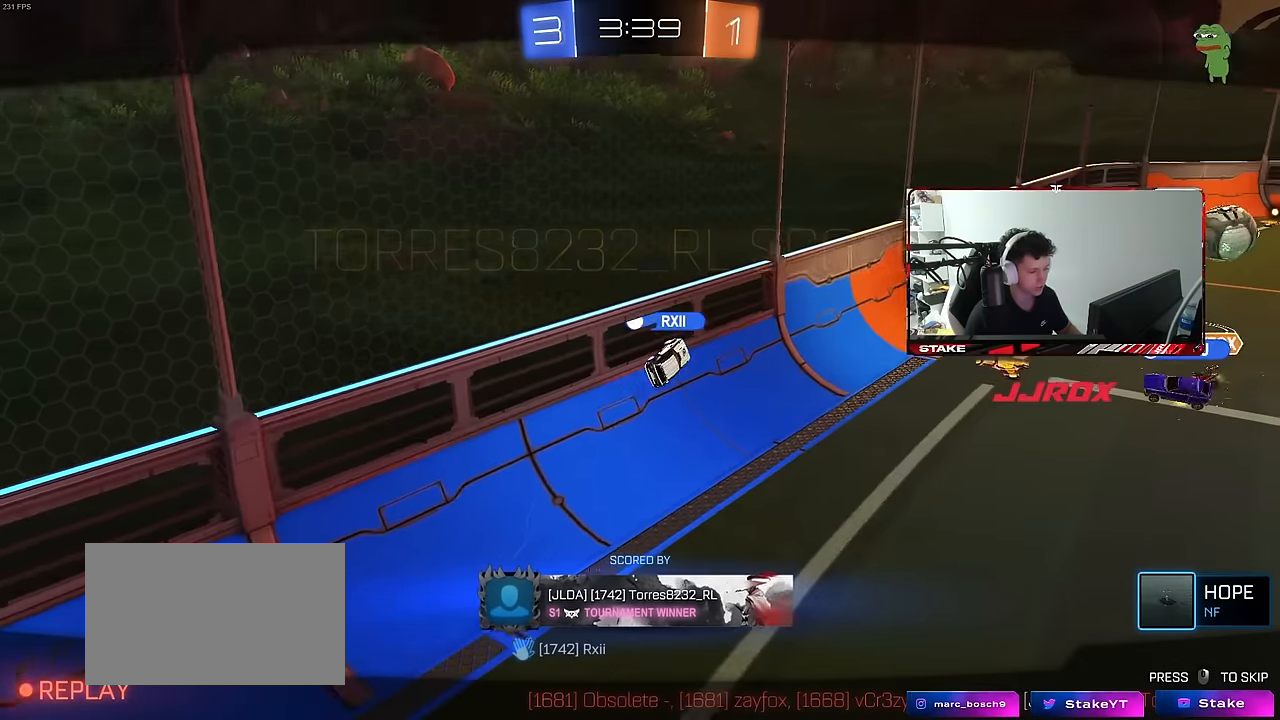
{"keys": ["tab"], "mouse": [], "mouse_move": "still", "events": [[133, "mouse_right", "up"], [133, "tab", "down"], [233, "mouse_right", "down"], [467, "mouse_right", "up"]]}
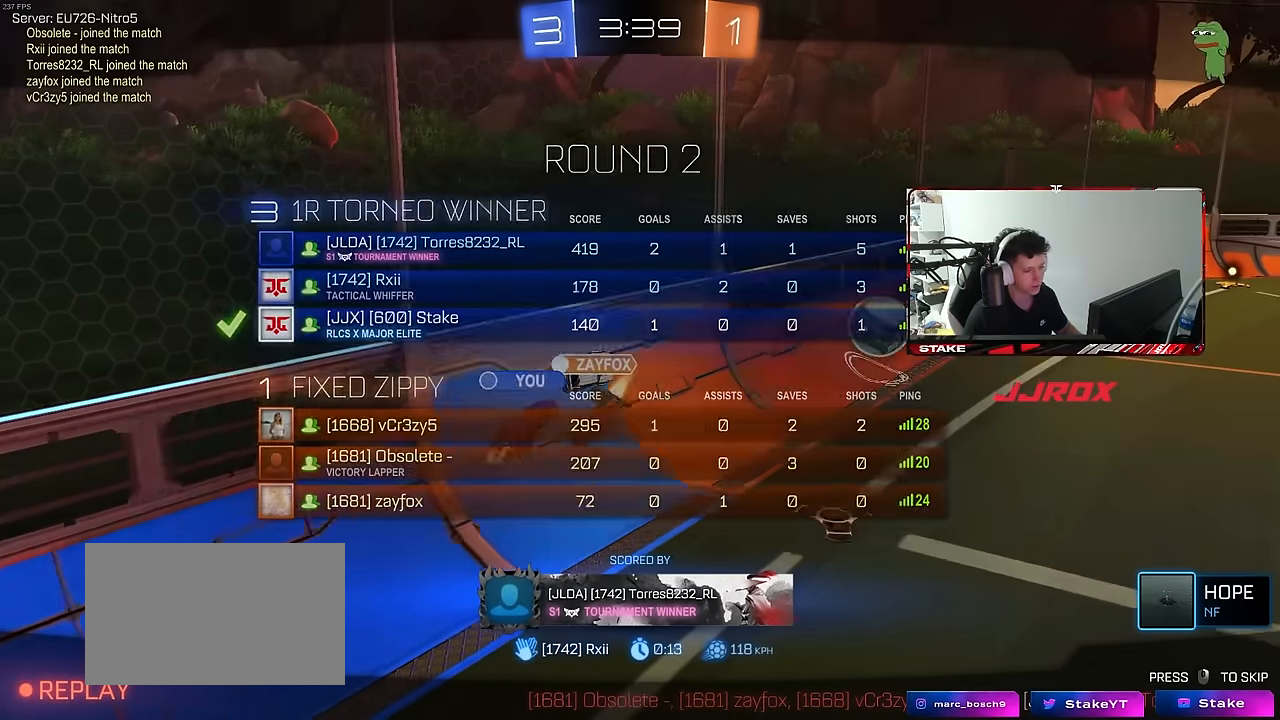
{"keys": [], "mouse": [], "mouse_move": "still", "events": [[17, "mouse_right", "down"], [17, "tab", "up"], [200, "mouse_right", "up"]]}
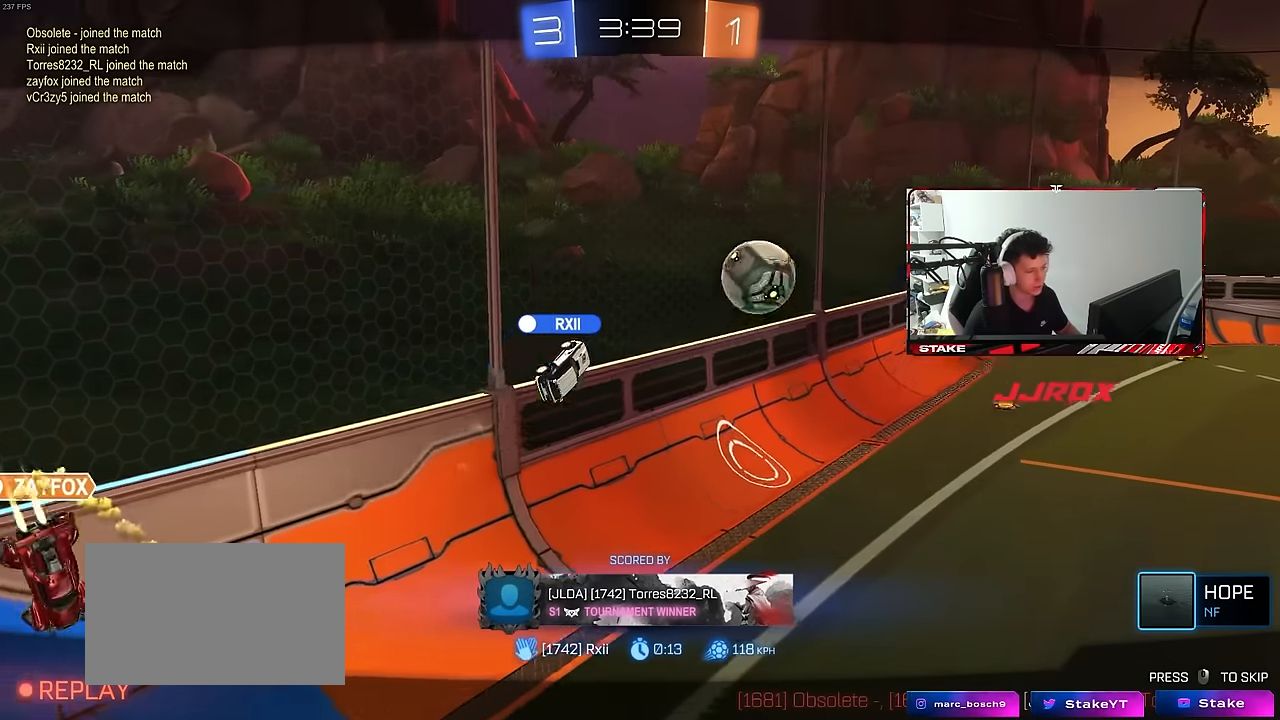
{"keys": [], "mouse": ["right"], "mouse_move": "still", "events": [[83, "tab", "down"], [217, "mouse_right", "down"], [417, "mouse_right", "up"], [417, "tab", "up"], [450, "mouse_right", "down"]]}
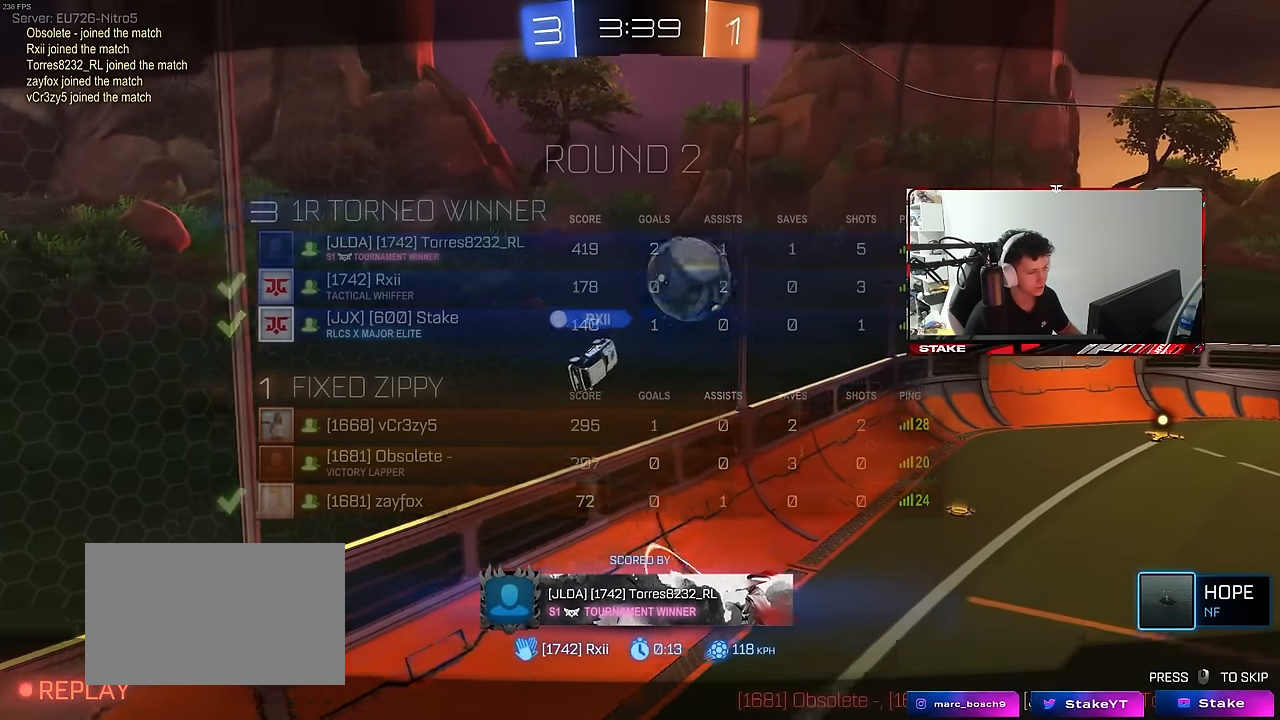
{"keys": [], "mouse": [], "mouse_move": "still", "events": [[133, "mouse_right", "up"], [233, "mouse_right", "down"], [417, "mouse_right", "up"]]}
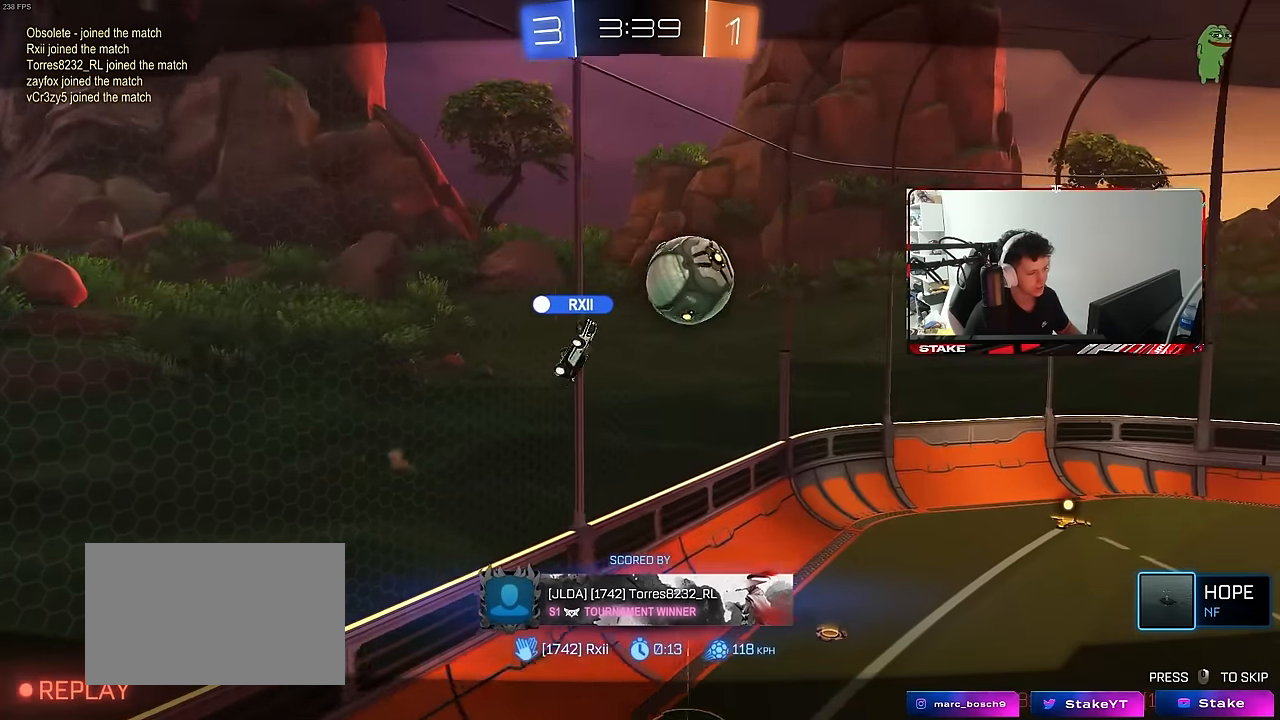
{"keys": [], "mouse": ["right"], "mouse_move": "still", "events": [[433, "mouse_right", "down"]]}
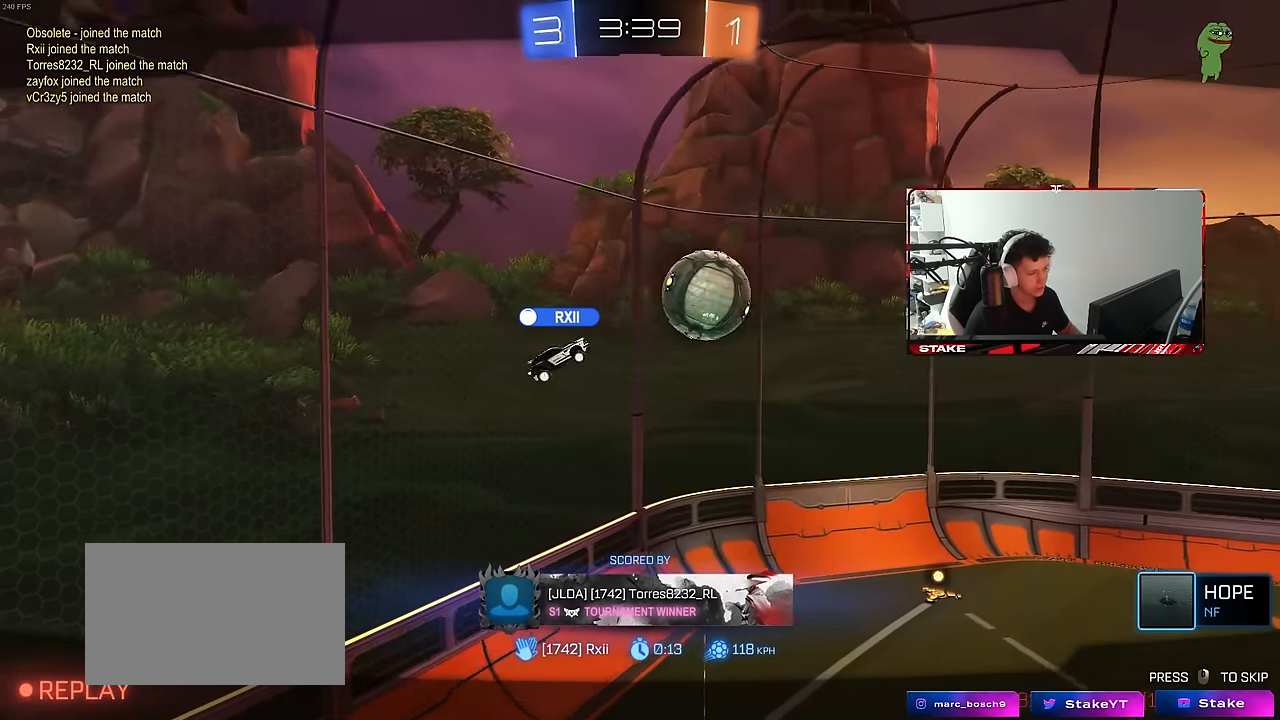
{"keys": [], "mouse": ["right"], "mouse_move": "still", "events": [[133, "mouse_right", "up"], [217, "mouse_right", "down"], [417, "mouse_right", "up"], [450, "mouse_right", "down"]]}
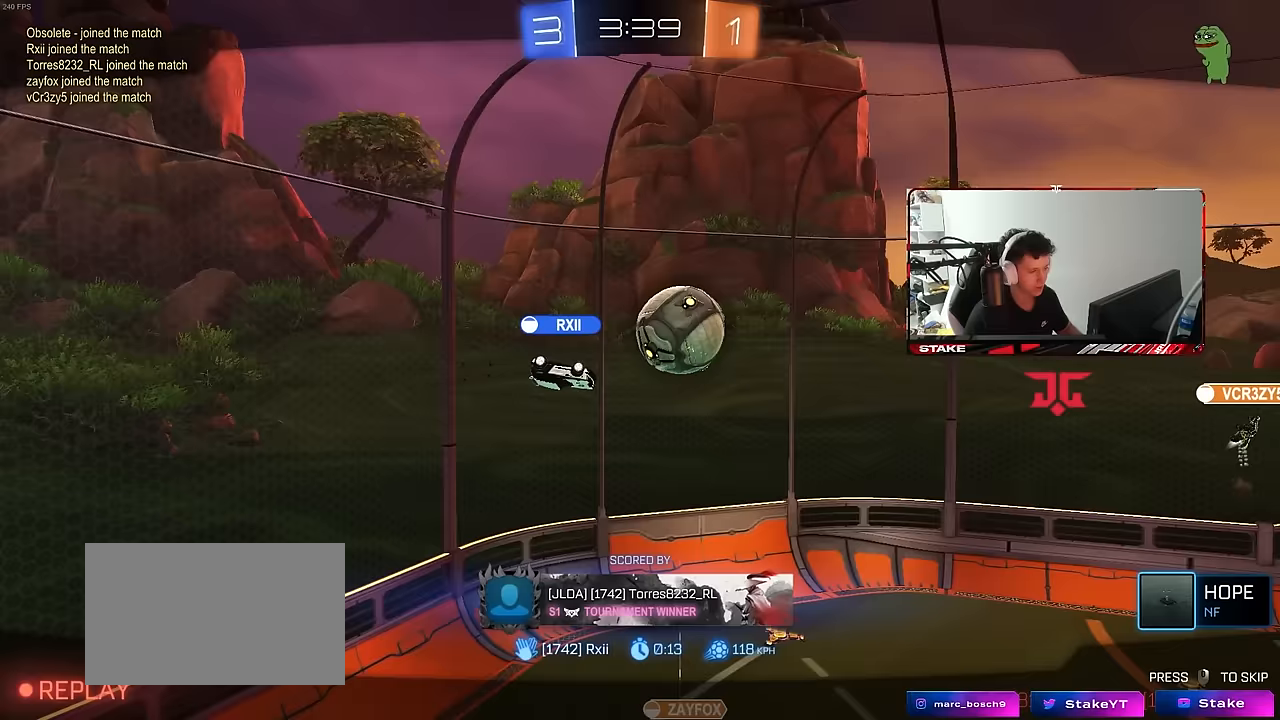
{"keys": [], "mouse": ["right"], "mouse_move": "still", "events": [[133, "mouse_right", "up"], [183, "mouse_right", "down"], [383, "mouse_right", "up"], [417, "mouse_right", "down"]]}
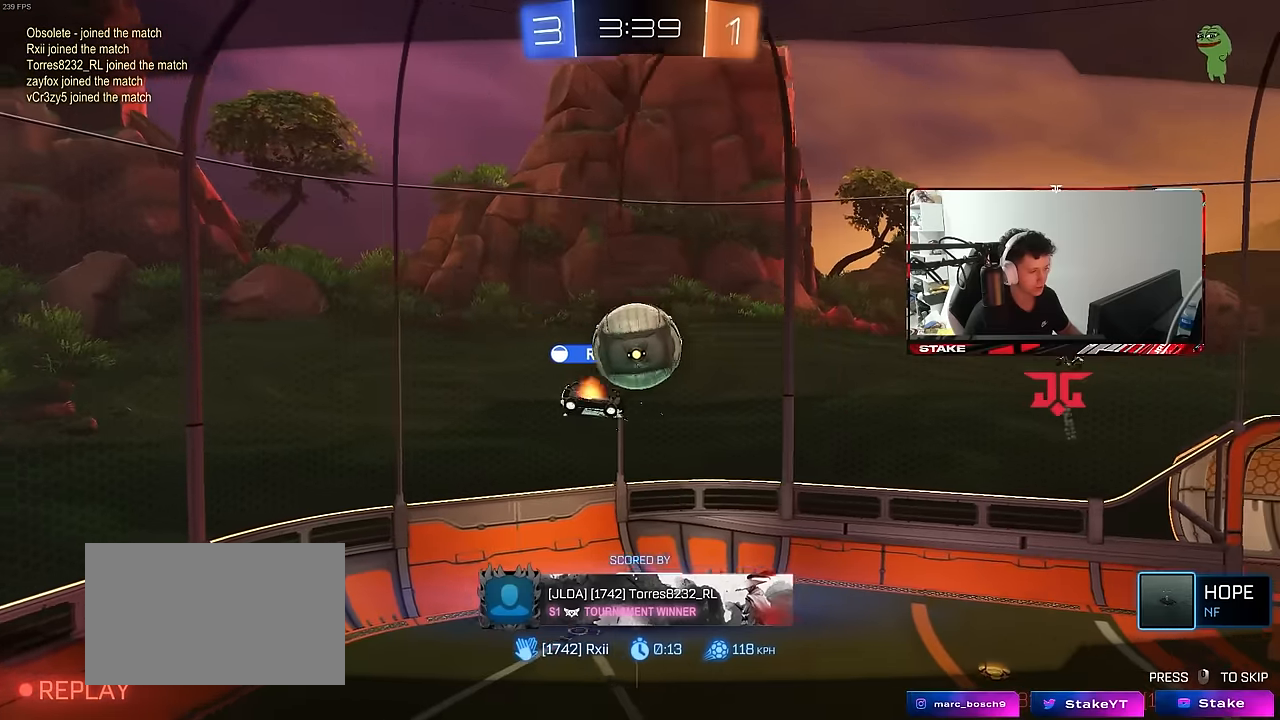
{"keys": [], "mouse": ["right"], "mouse_move": "still", "events": [[150, "mouse_right", "up"], [200, "mouse_right", "down"], [383, "mouse_right", "up"], [433, "mouse_right", "down"]]}
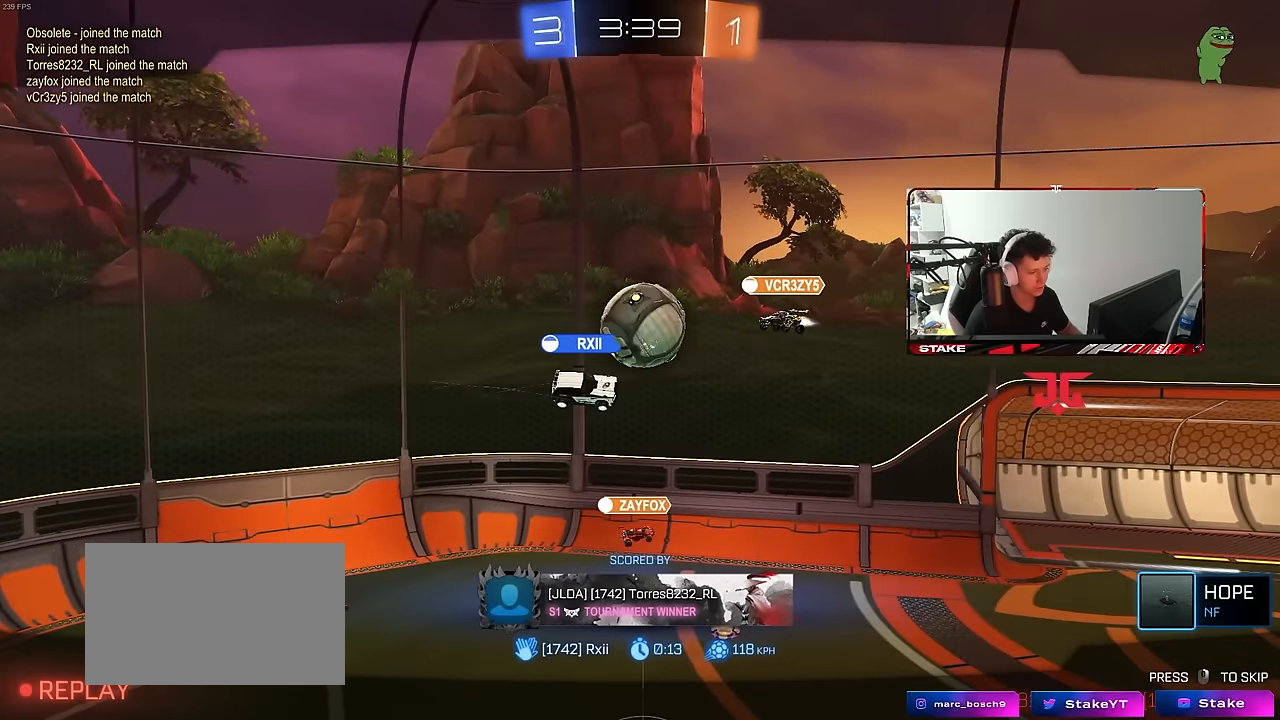
{"keys": [], "mouse": ["right"], "mouse_move": "still", "events": [[83, "mouse_right", "up"], [167, "mouse_right", "down"], [367, "mouse_right", "up"], [417, "mouse_right", "down"]]}
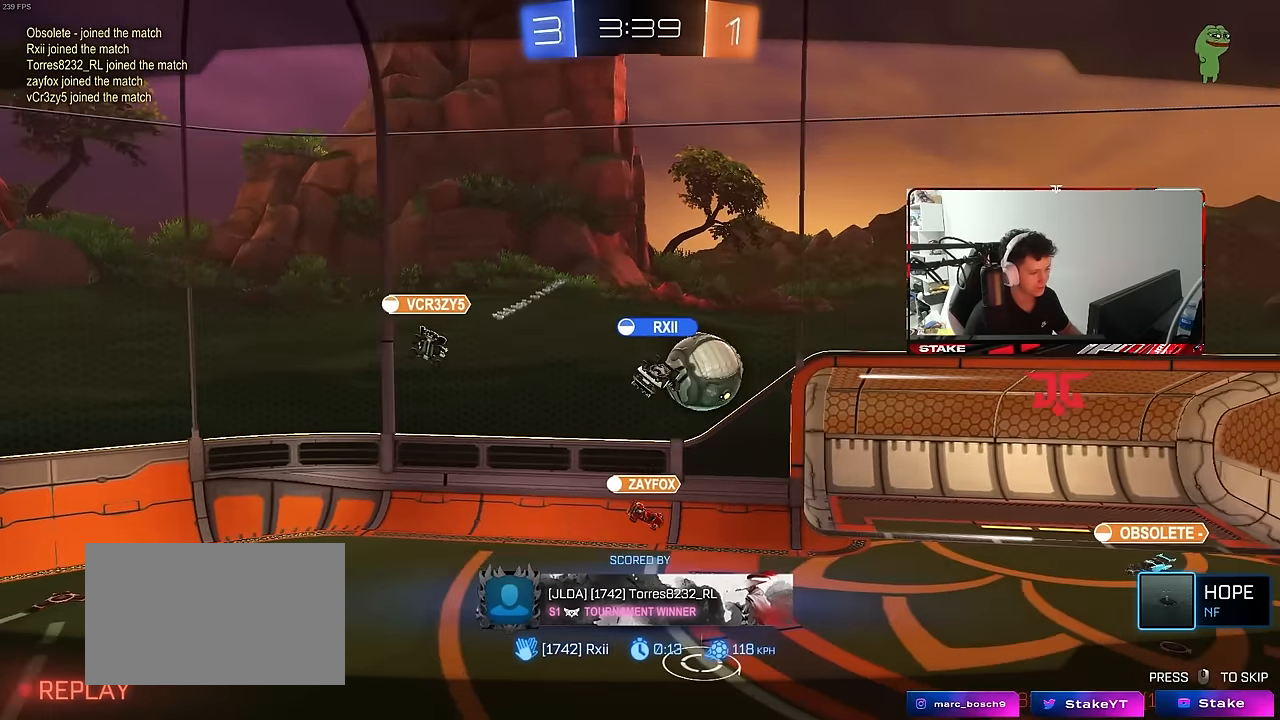
{"keys": [], "mouse": ["right"], "mouse_move": "still", "events": [[100, "mouse_right", "up"], [150, "mouse_right", "down"], [333, "mouse_right", "up"], [383, "mouse_right", "down"]]}
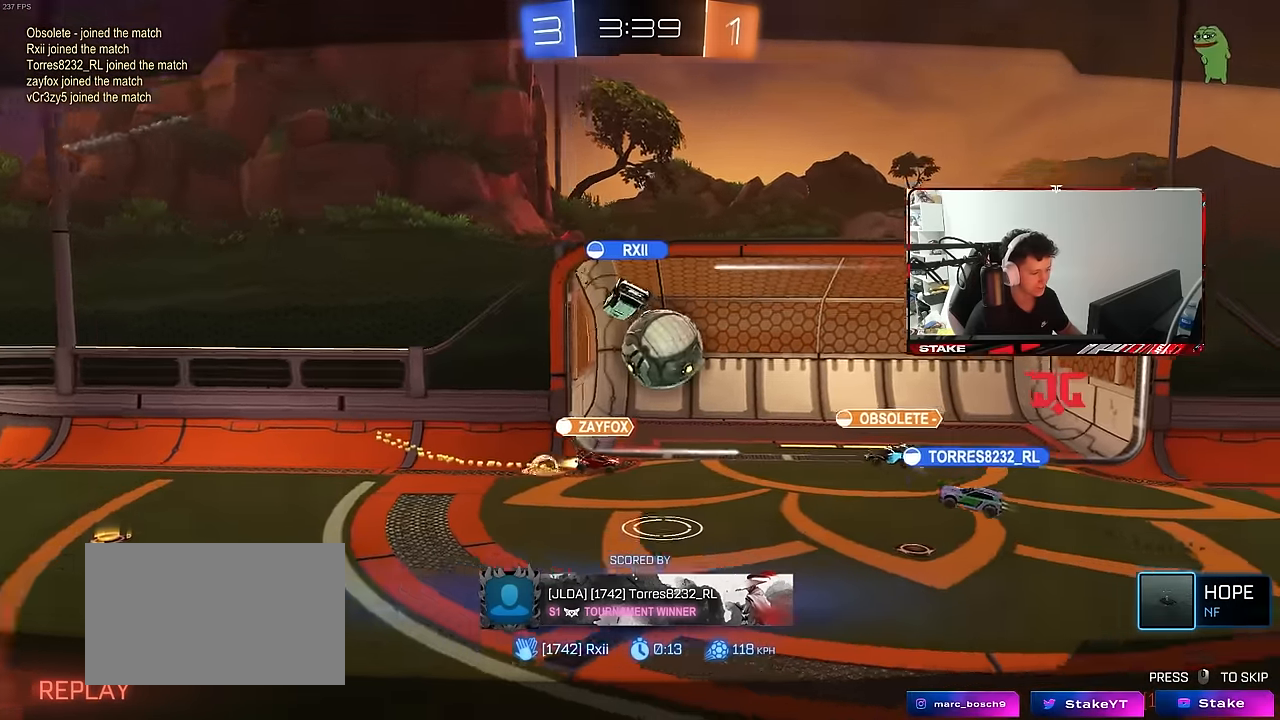
{"keys": [], "mouse": ["right"], "mouse_move": "still", "events": [[67, "mouse_right", "up"], [117, "mouse_right", "down"], [300, "mouse_right", "up"], [350, "mouse_right", "down"]]}
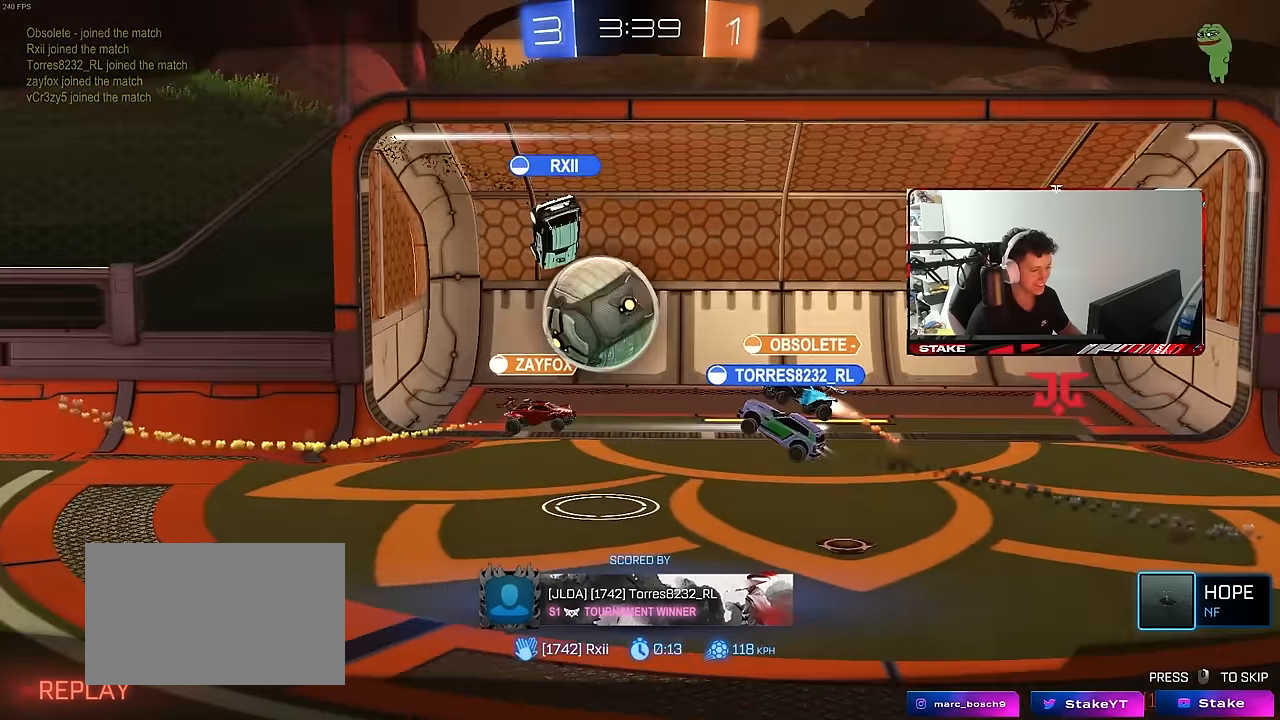
{"keys": [], "mouse": ["right"], "mouse_move": "still", "events": [[217, "mouse_right", "up"], [267, "mouse_right", "down"], [450, "mouse_right", "up"], [500, "mouse_right", "down"]]}
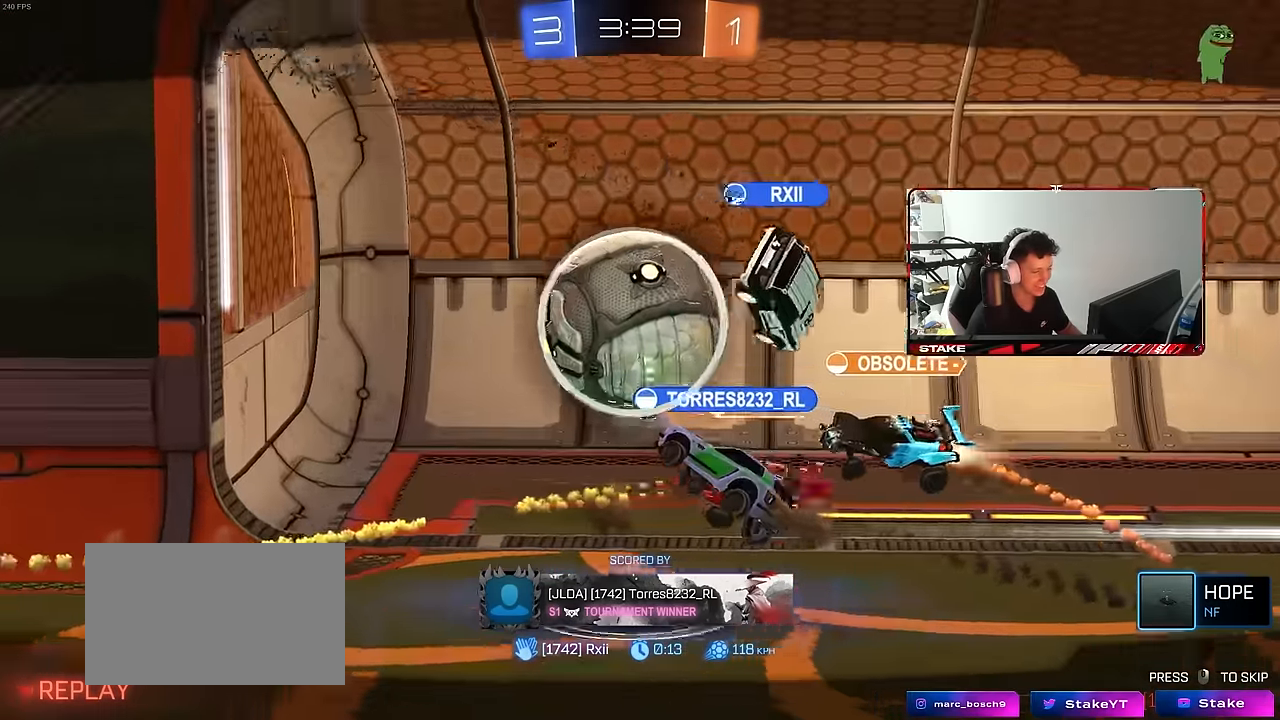
{"keys": ["tab"], "mouse": ["right"], "mouse_move": "still", "events": [[183, "mouse_right", "up"], [233, "mouse_right", "down"], [283, "tab", "down"], [417, "mouse_right", "up"], [467, "mouse_right", "down"]]}
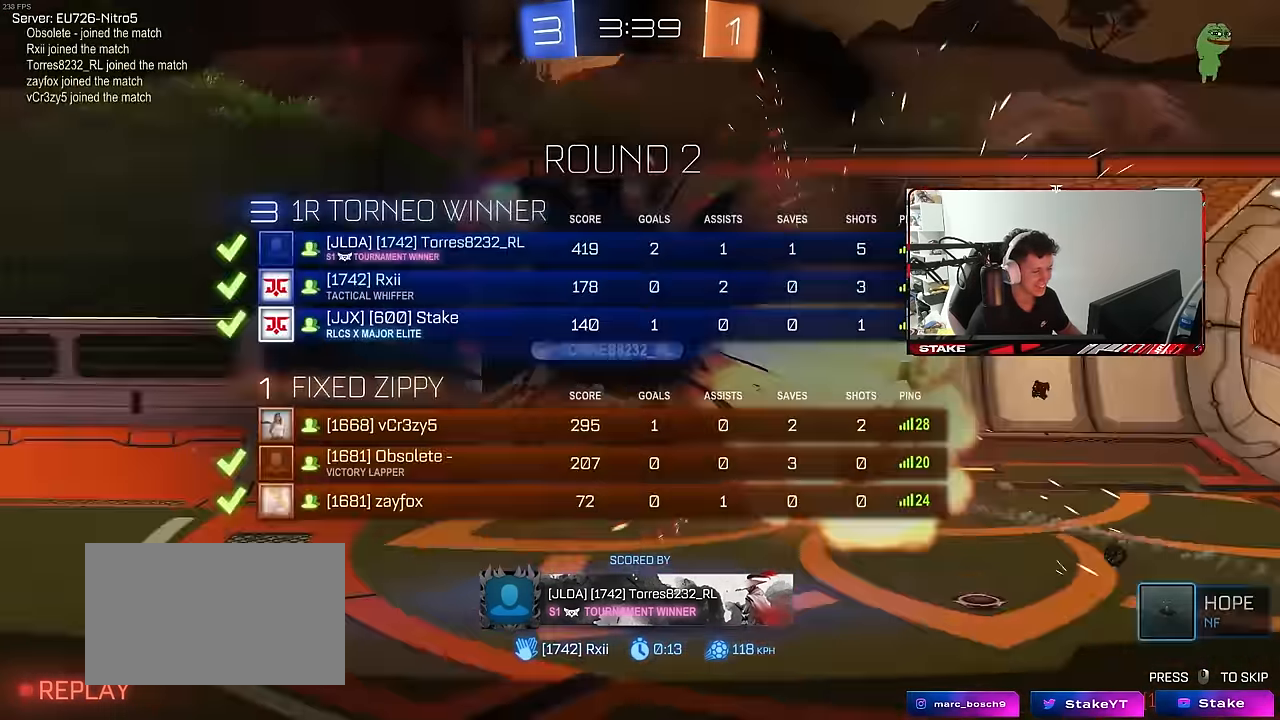
{"keys": [], "mouse": [], "mouse_move": "still", "events": [[67, "tab", "up"], [117, "mouse_right", "up"], [200, "mouse_right", "down"], [300, "z", "down"], [350, "mouse_right", "up"], [350, "x", "down"], [433, "z", "up"], [483, "x", "up"]]}
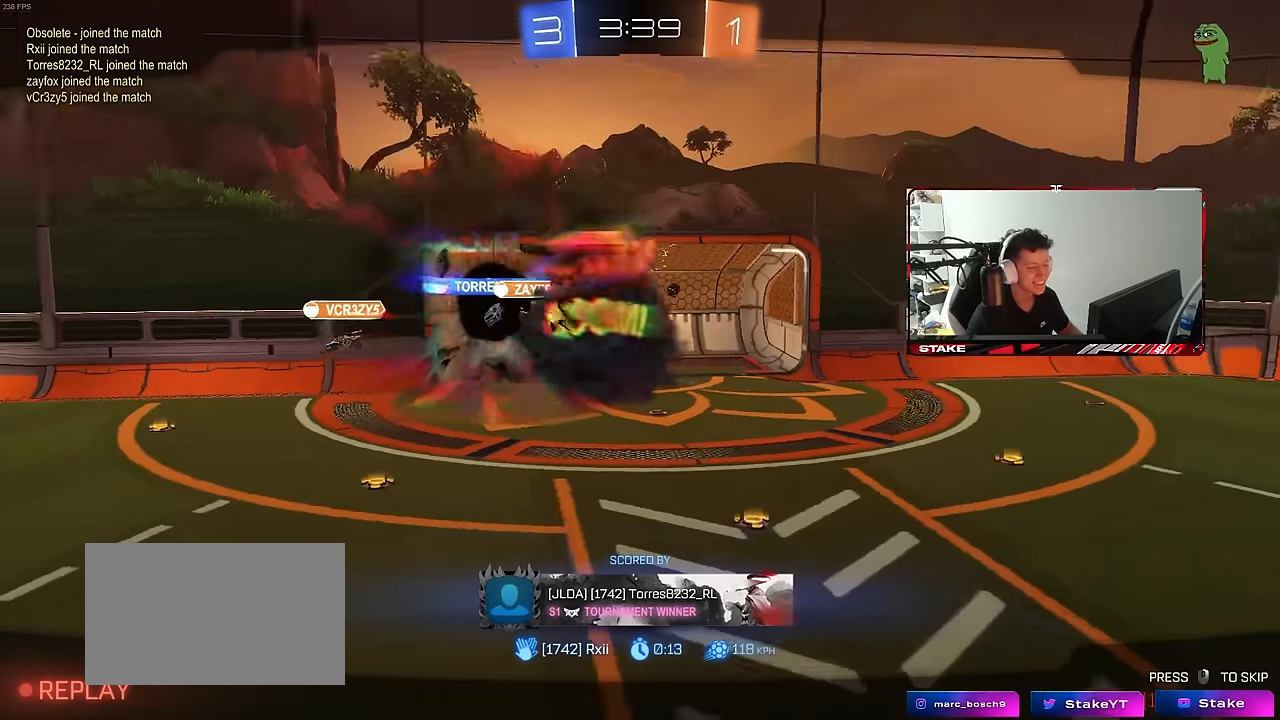
{"keys": [], "mouse": [], "mouse_move": "still", "events": []}
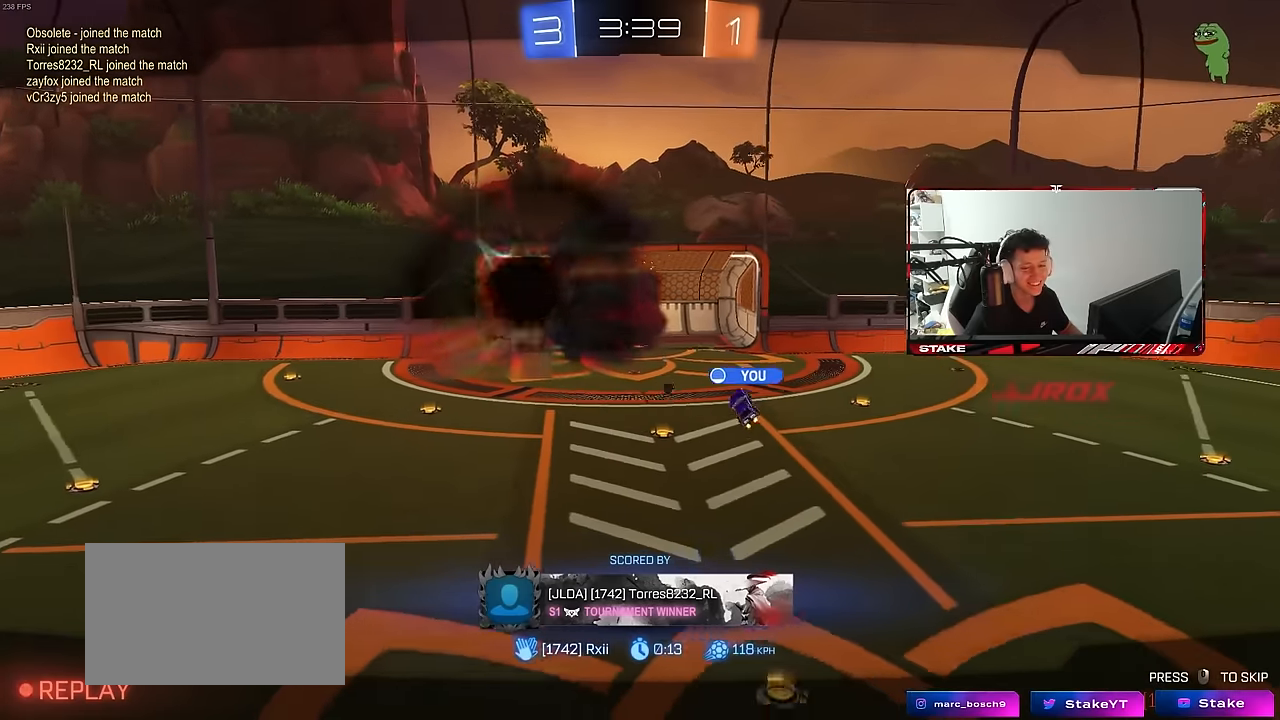
{"keys": [], "mouse": [], "mouse_move": "still", "events": []}
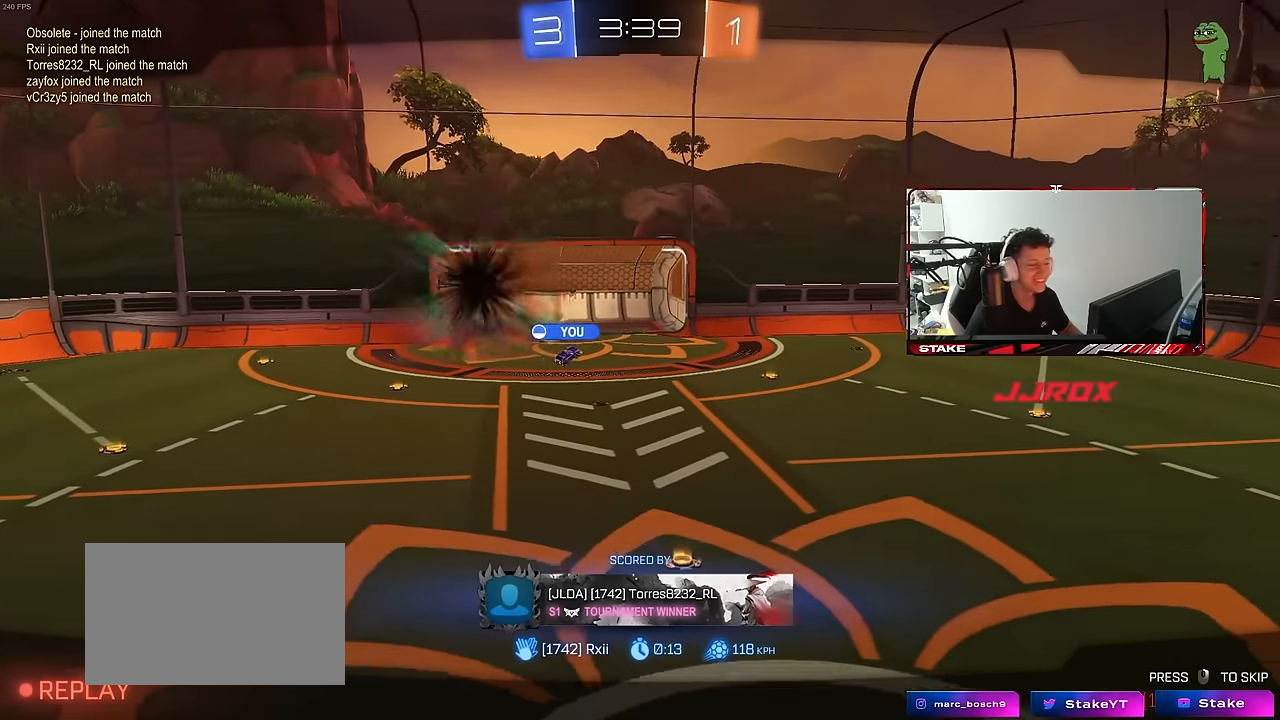
{"keys": [], "mouse": [], "mouse_move": "still", "events": []}
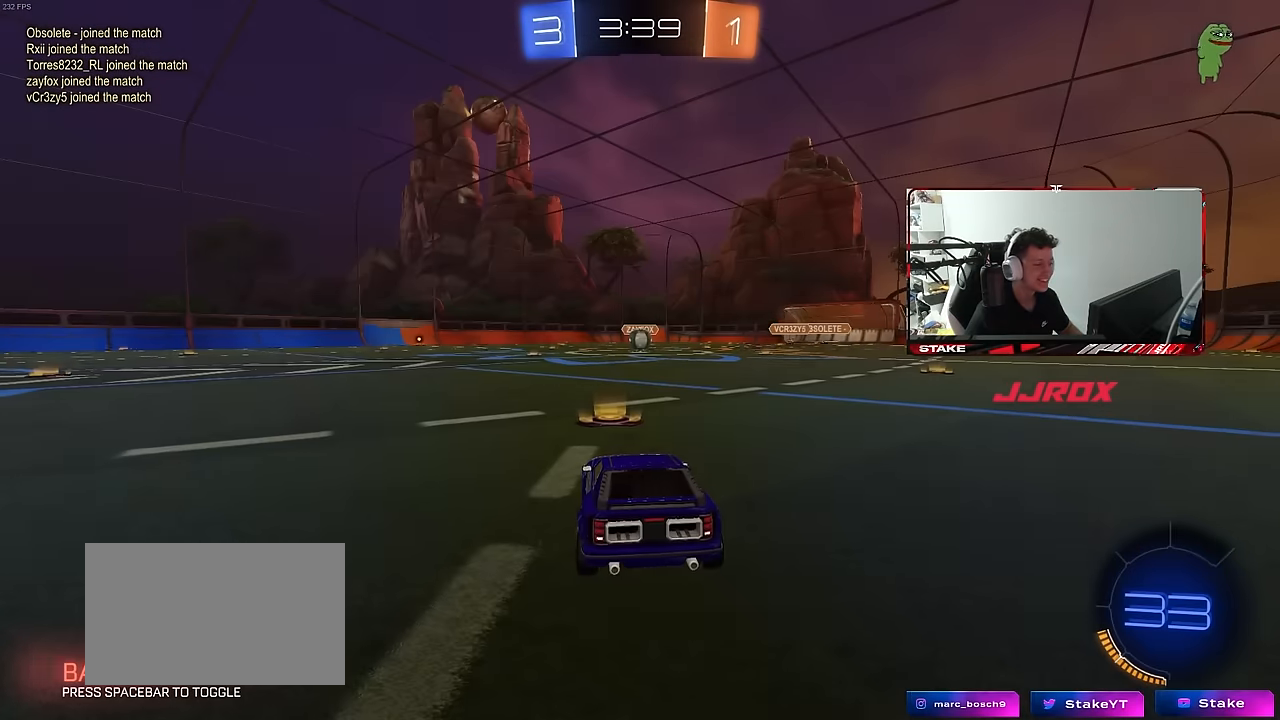
{"keys": [], "mouse": [], "mouse_move": "still", "events": []}